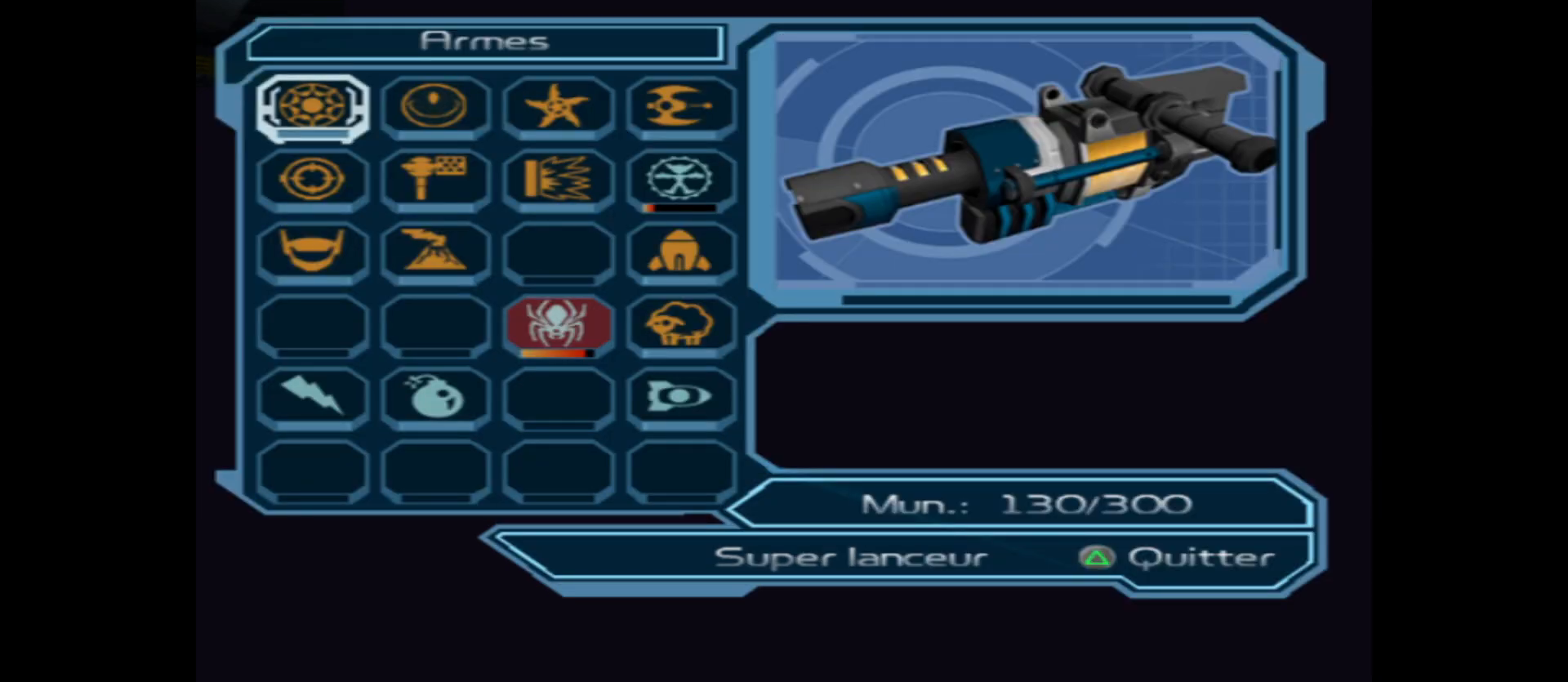
Gameplay with a controller (Xbox layout); each line is a JSON object with the inputs held at the frame after it. "events" lists button and stick changes between this image and that frame as [ms after this image, input, new state], when the widget could be followed in between.
{"buttons": [], "left_stick": "center", "right_stick": "center", "events": [[33, "Y", "up"], [350, "Y", "down"], [467, "Y", "up"]]}
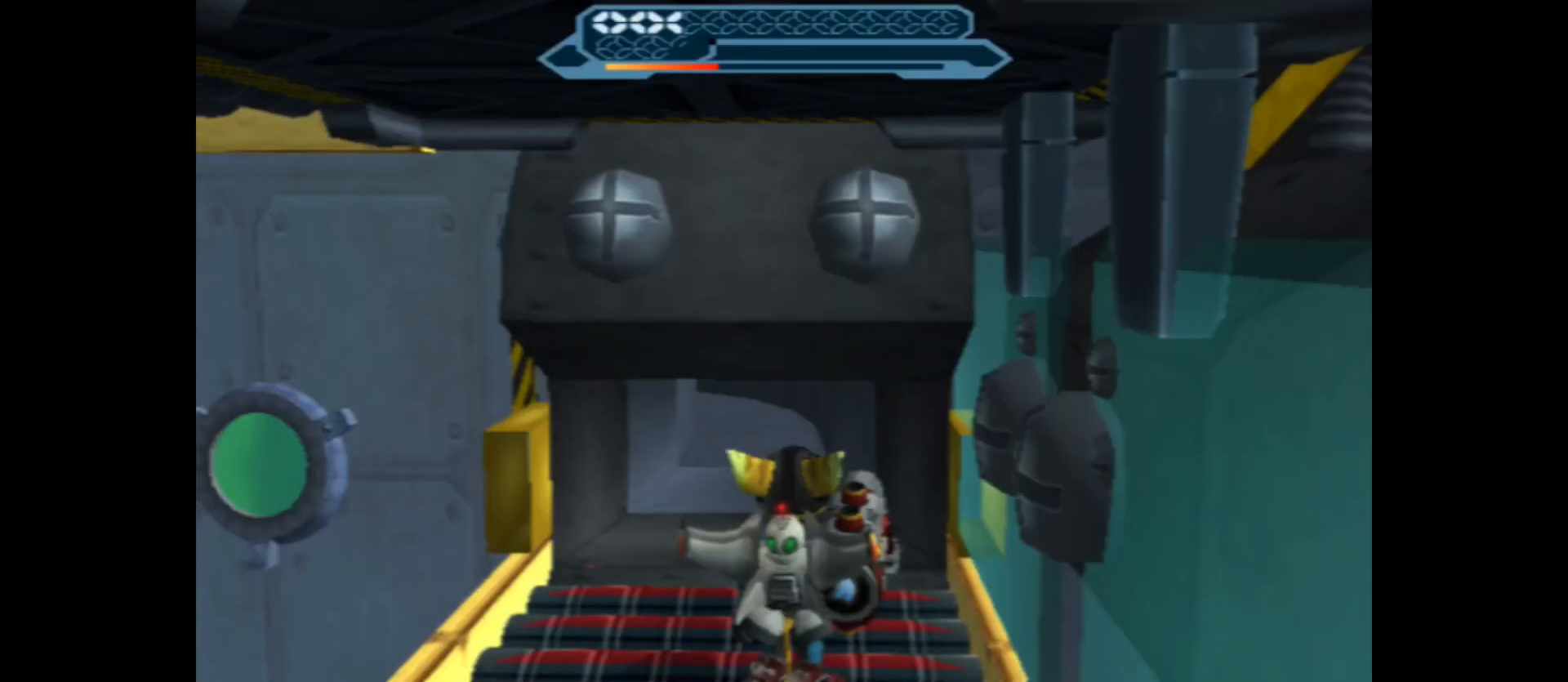
{"buttons": [], "left_stick": "down", "right_stick": "left", "events": [[117, "left_stick", "down"], [150, "right_stick", "left"]]}
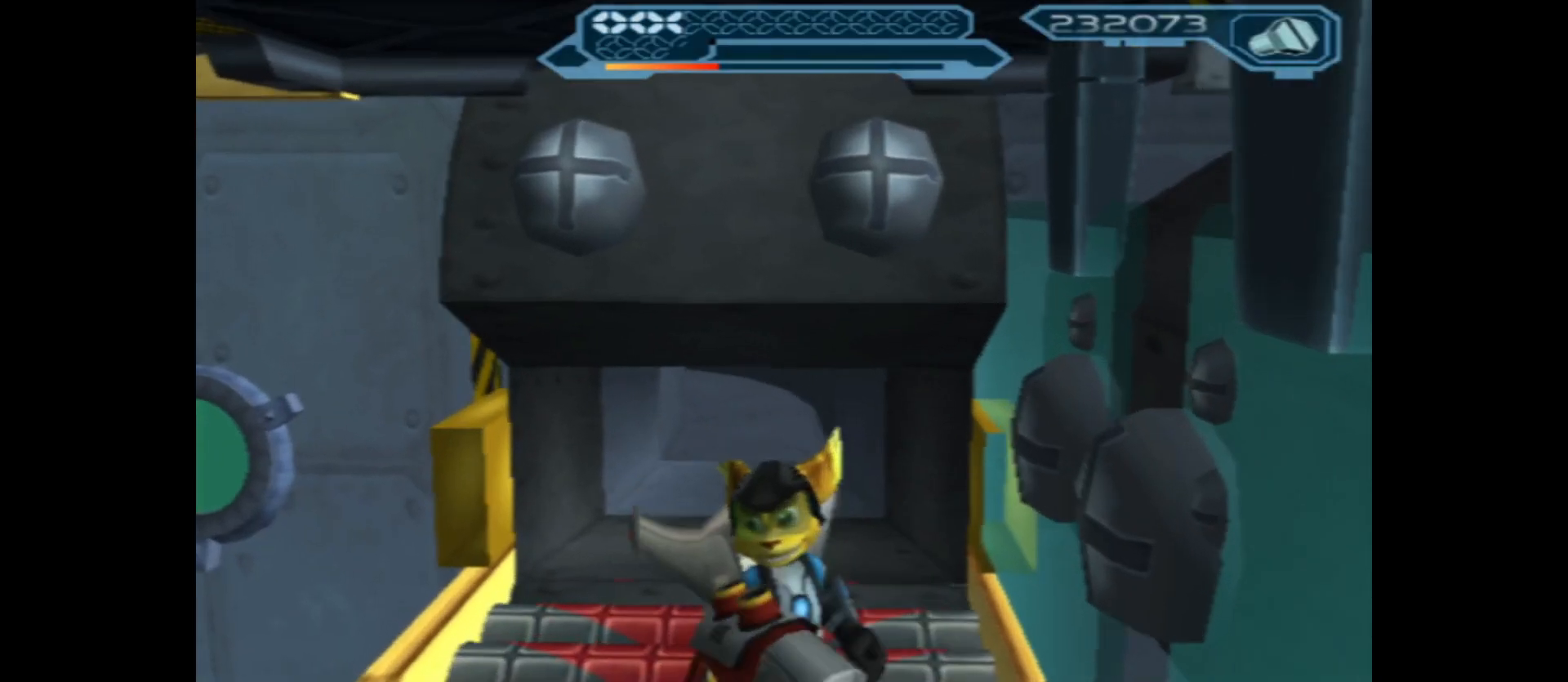
{"buttons": [], "left_stick": "down-left", "right_stick": "left", "events": [[17, "left_stick", "down-left"]]}
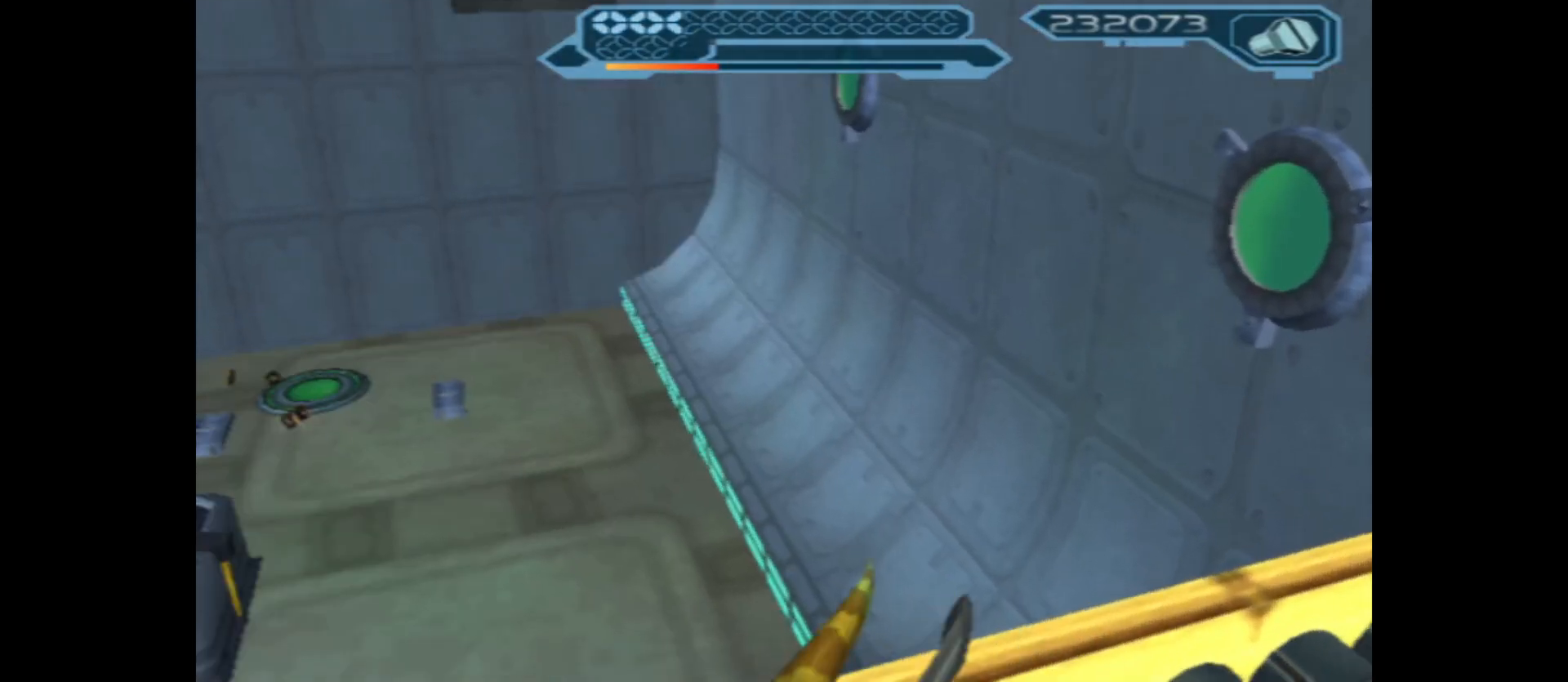
{"buttons": [], "left_stick": "center", "right_stick": "center", "events": [[50, "left_stick", "center"], [350, "right_stick", "up"], [417, "right_stick", "center"]]}
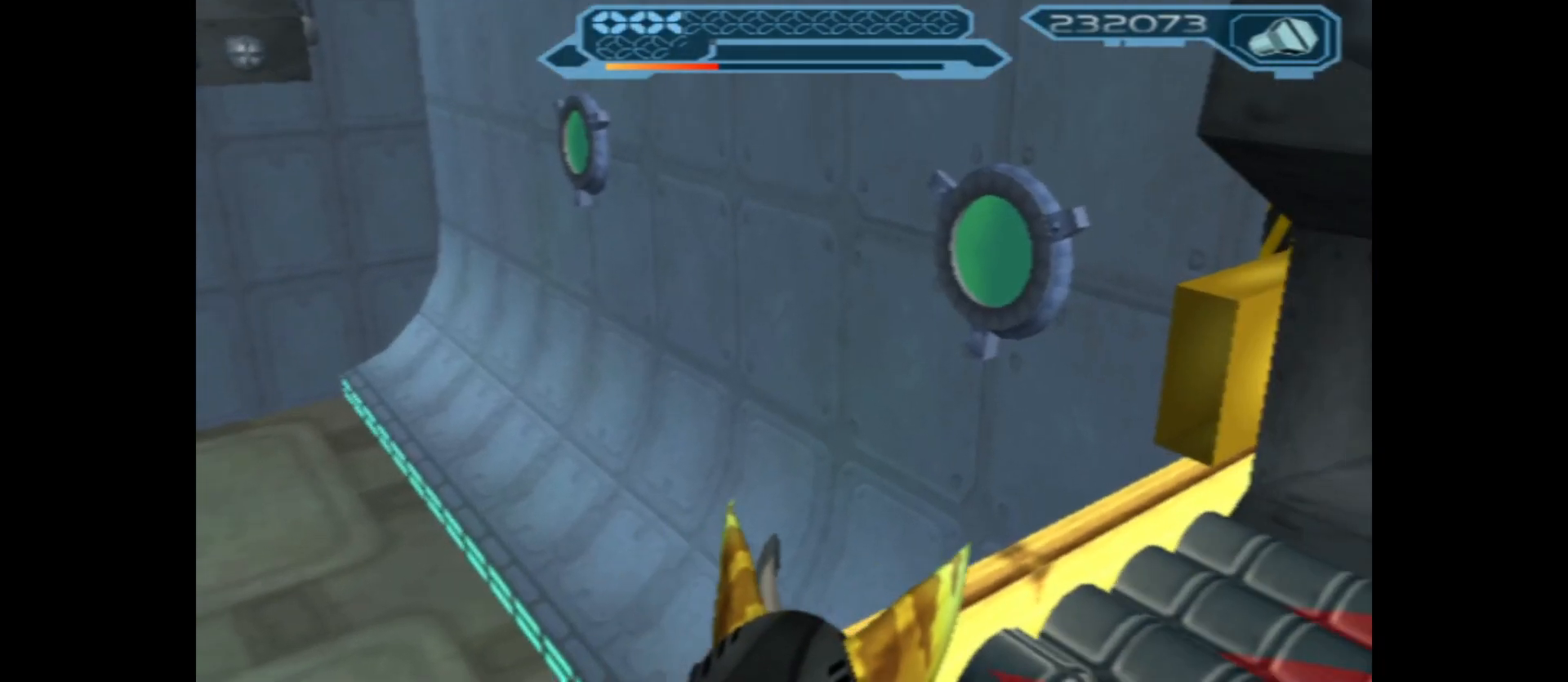
{"buttons": [], "left_stick": "center", "right_stick": "center", "events": []}
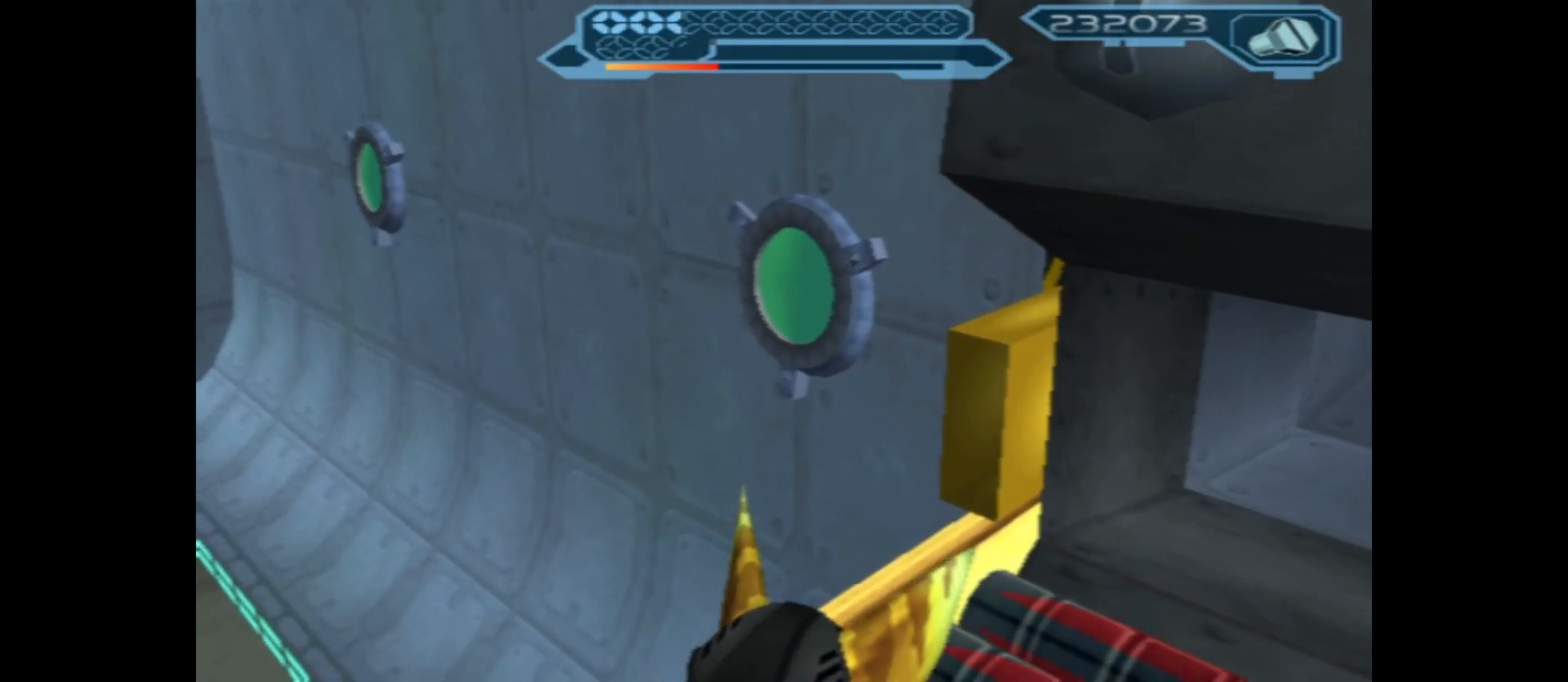
{"buttons": [], "left_stick": "center", "right_stick": "center", "events": []}
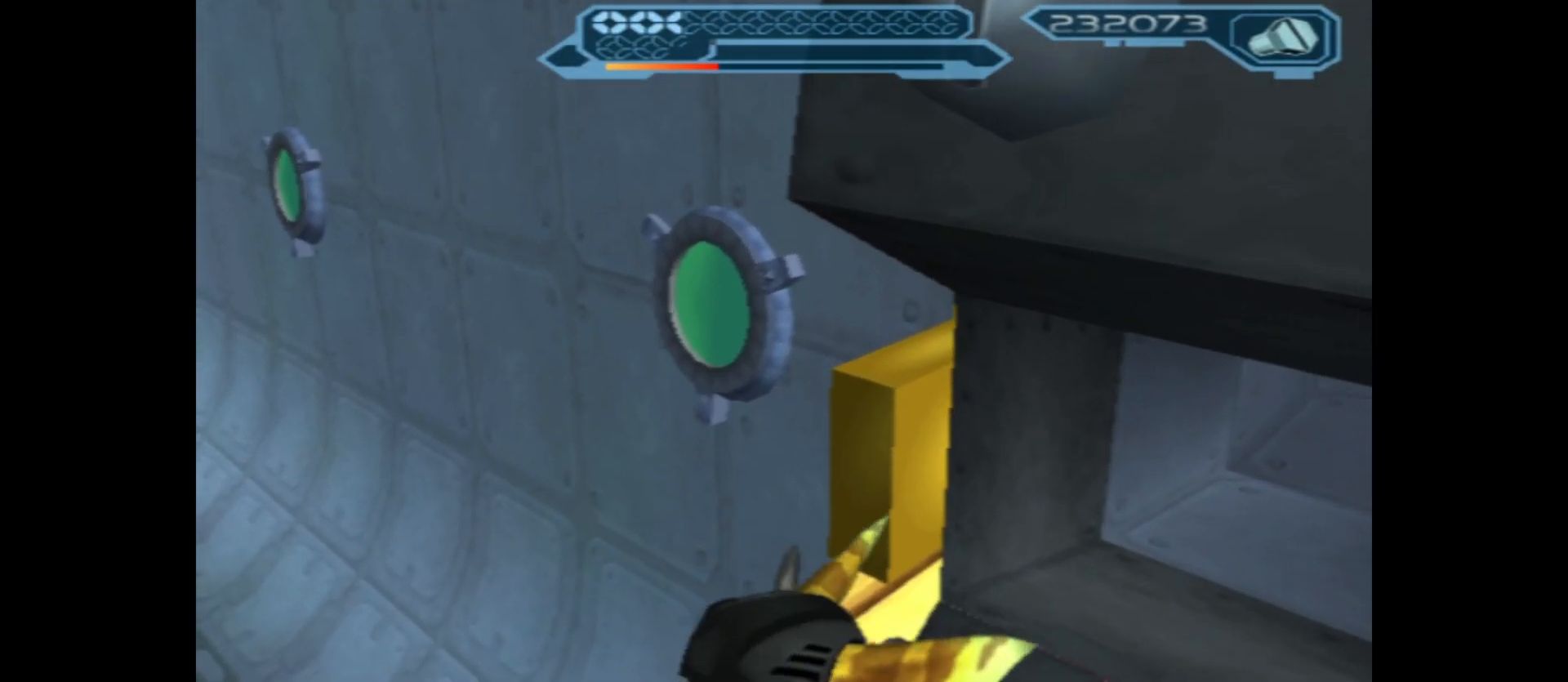
{"buttons": ["R1"], "left_stick": "right", "right_stick": "center", "events": [[33, "R1", "down"], [500, "left_stick", "right"]]}
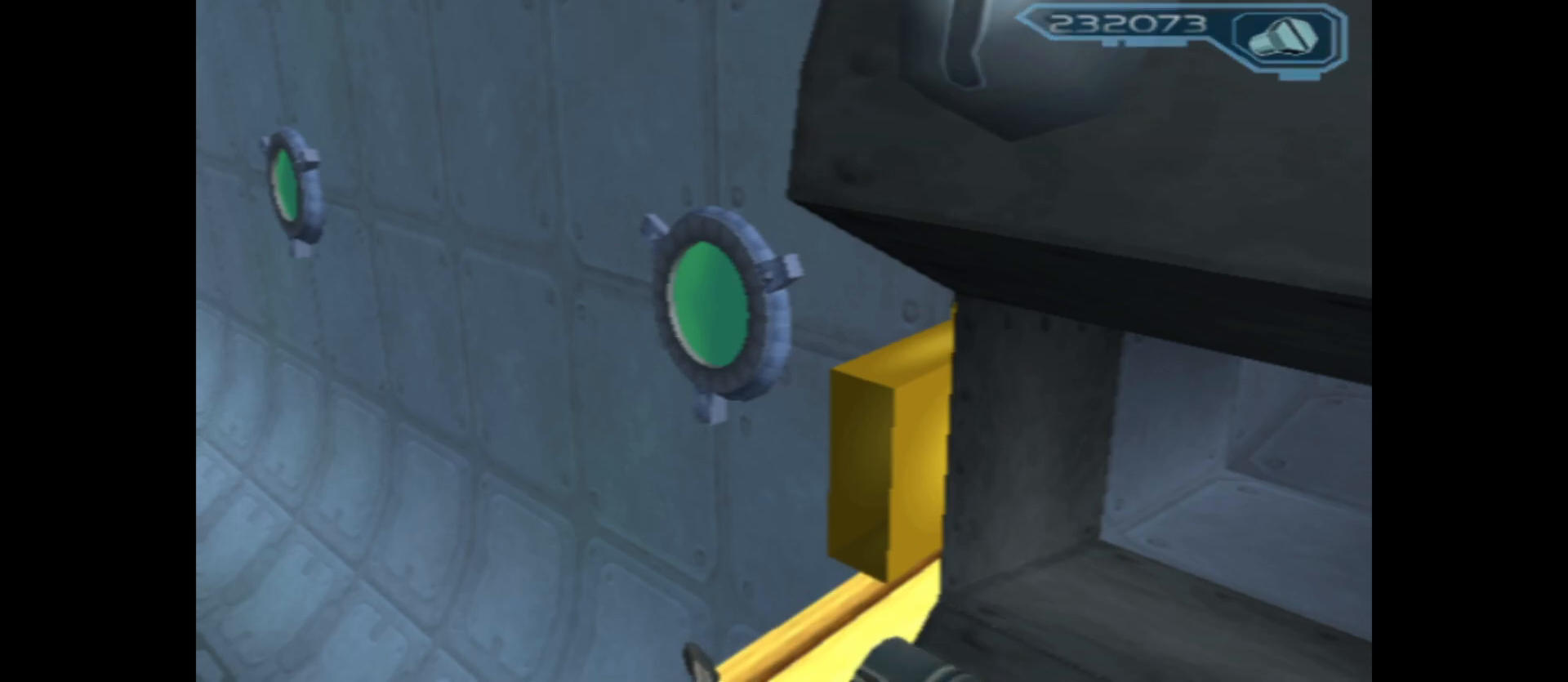
{"buttons": ["R1"], "left_stick": "up-right", "right_stick": "center", "events": [[100, "left_stick", "up-right"]]}
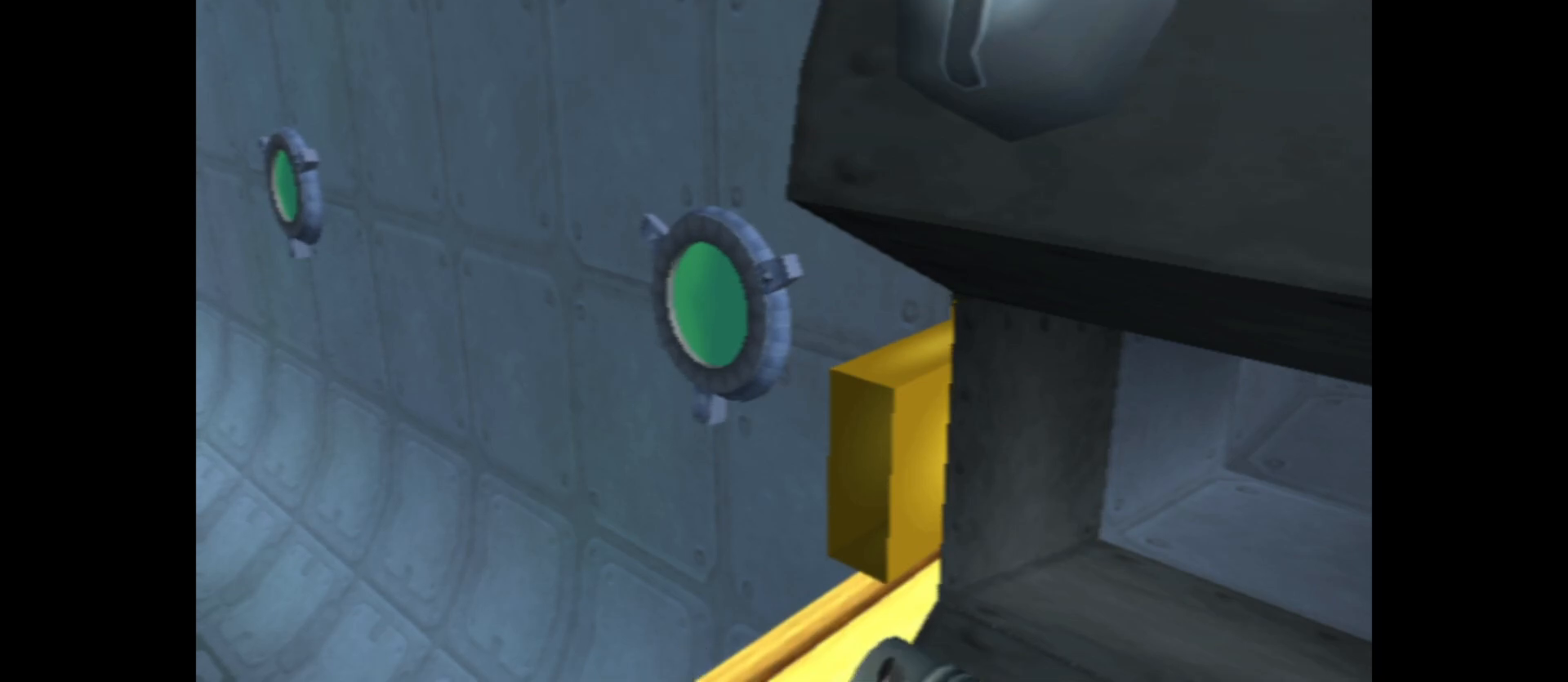
{"buttons": [], "left_stick": "left", "right_stick": "left", "events": [[50, "R1", "up"], [100, "left_stick", "center"], [183, "right_stick", "left"], [233, "left_stick", "down-left"], [417, "left_stick", "left"]]}
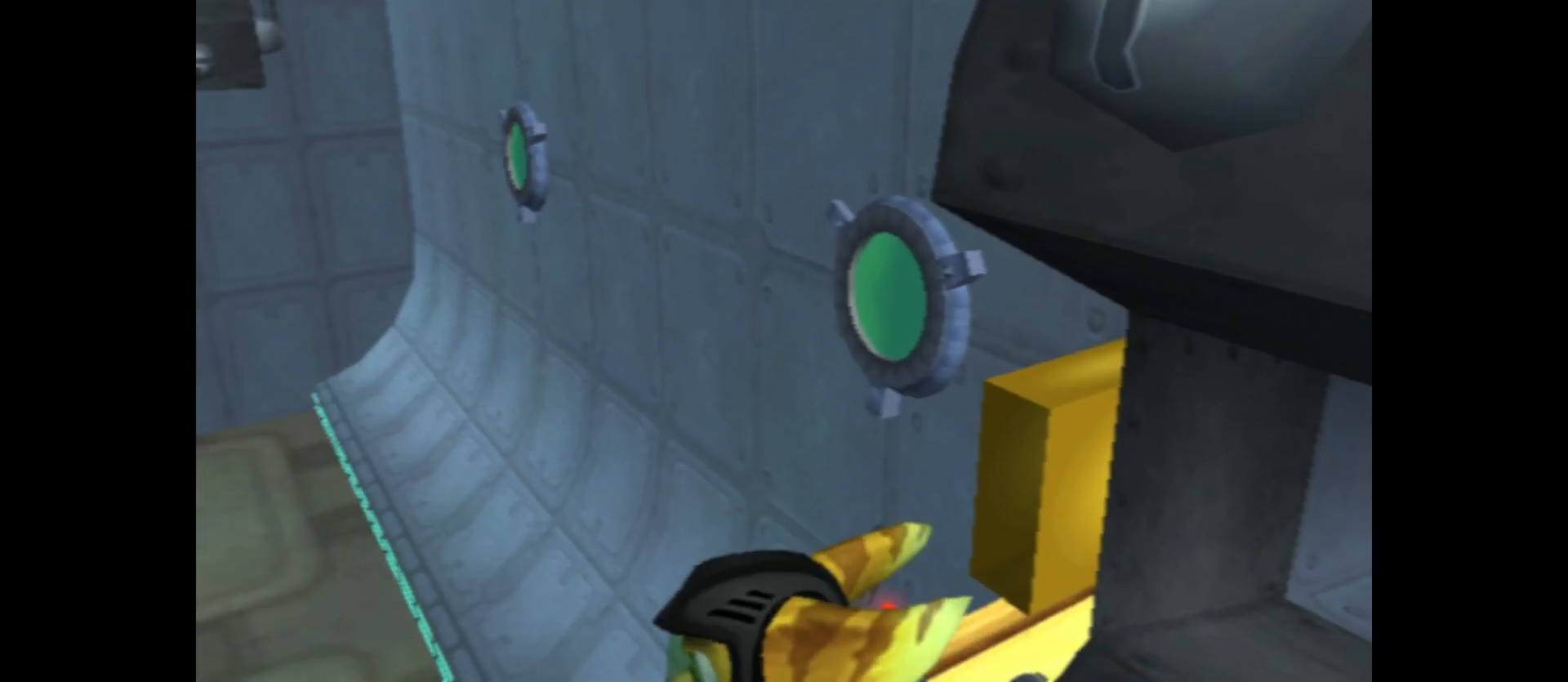
{"buttons": [], "left_stick": "up-left", "right_stick": "up-left", "events": [[367, "right_stick", "up-left"], [417, "left_stick", "up-left"]]}
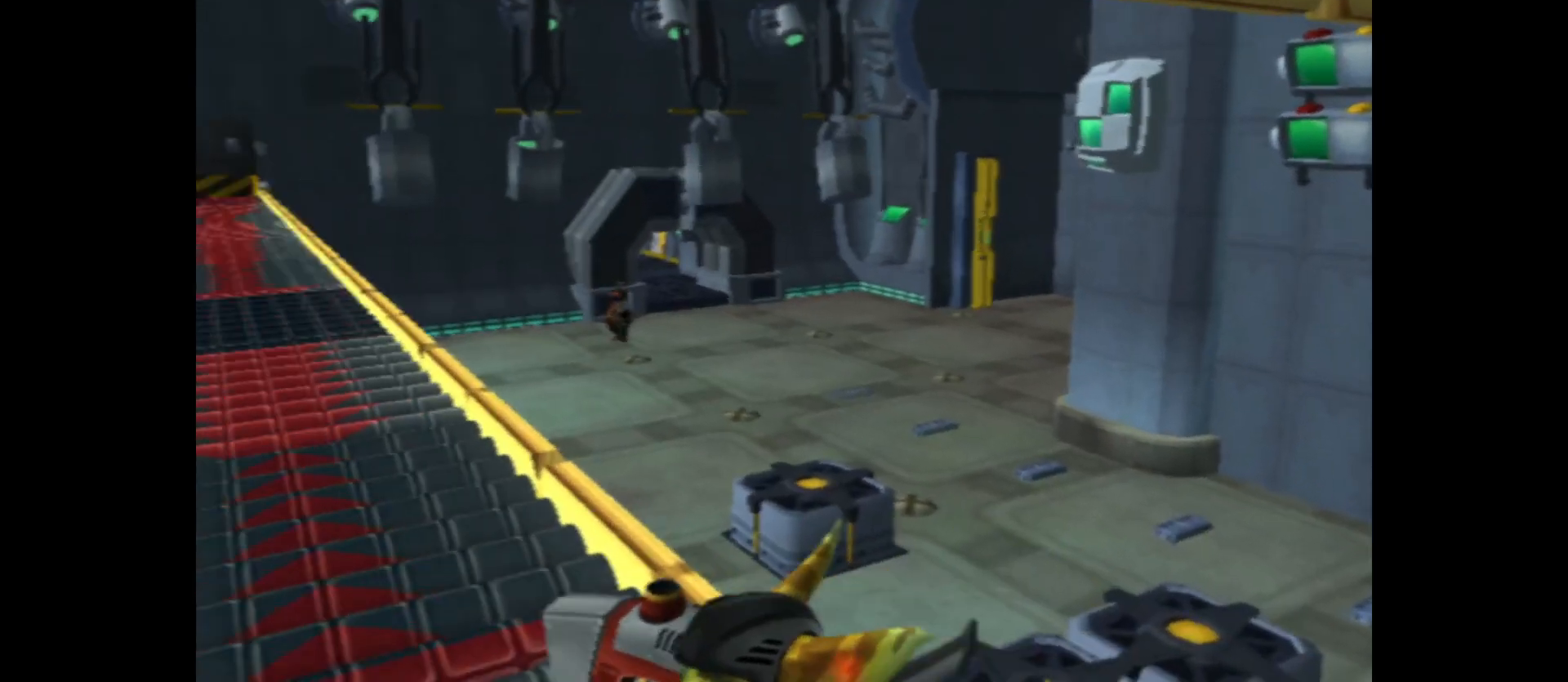
{"buttons": [], "left_stick": "up", "right_stick": "center", "events": [[33, "left_stick", "up"], [33, "right_stick", "center"]]}
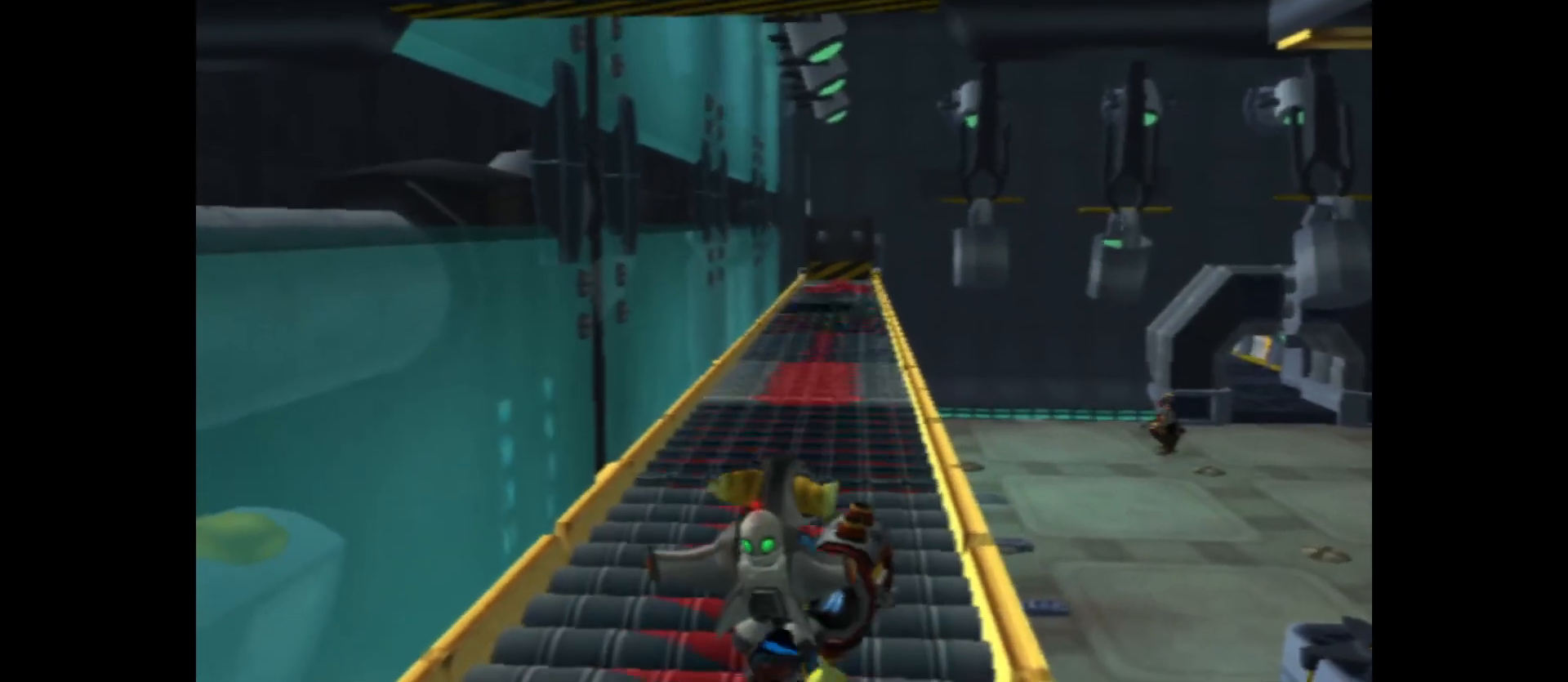
{"buttons": [], "left_stick": "up", "right_stick": "center", "events": []}
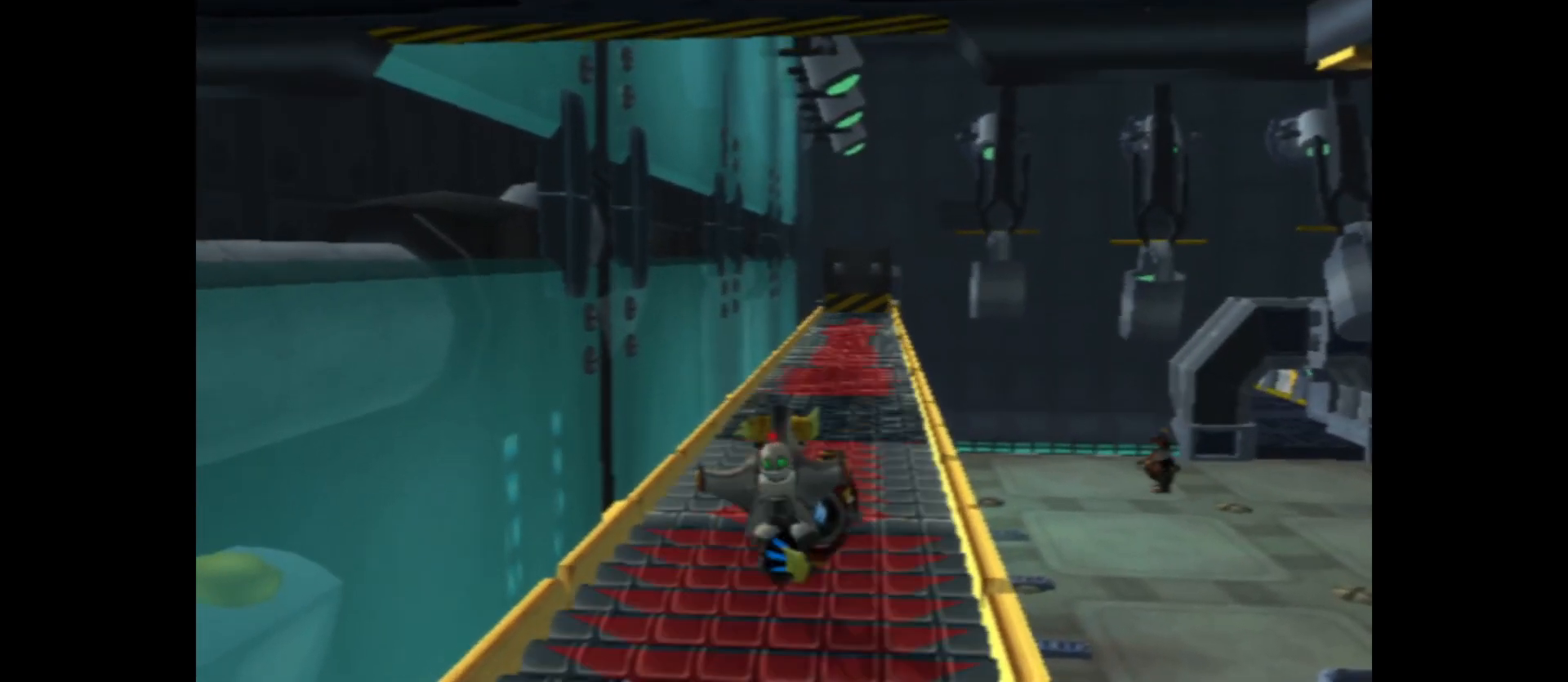
{"buttons": [], "left_stick": "up", "right_stick": "center", "events": [[200, "right_stick", "right"], [267, "right_stick", "up-right"], [417, "right_stick", "center"]]}
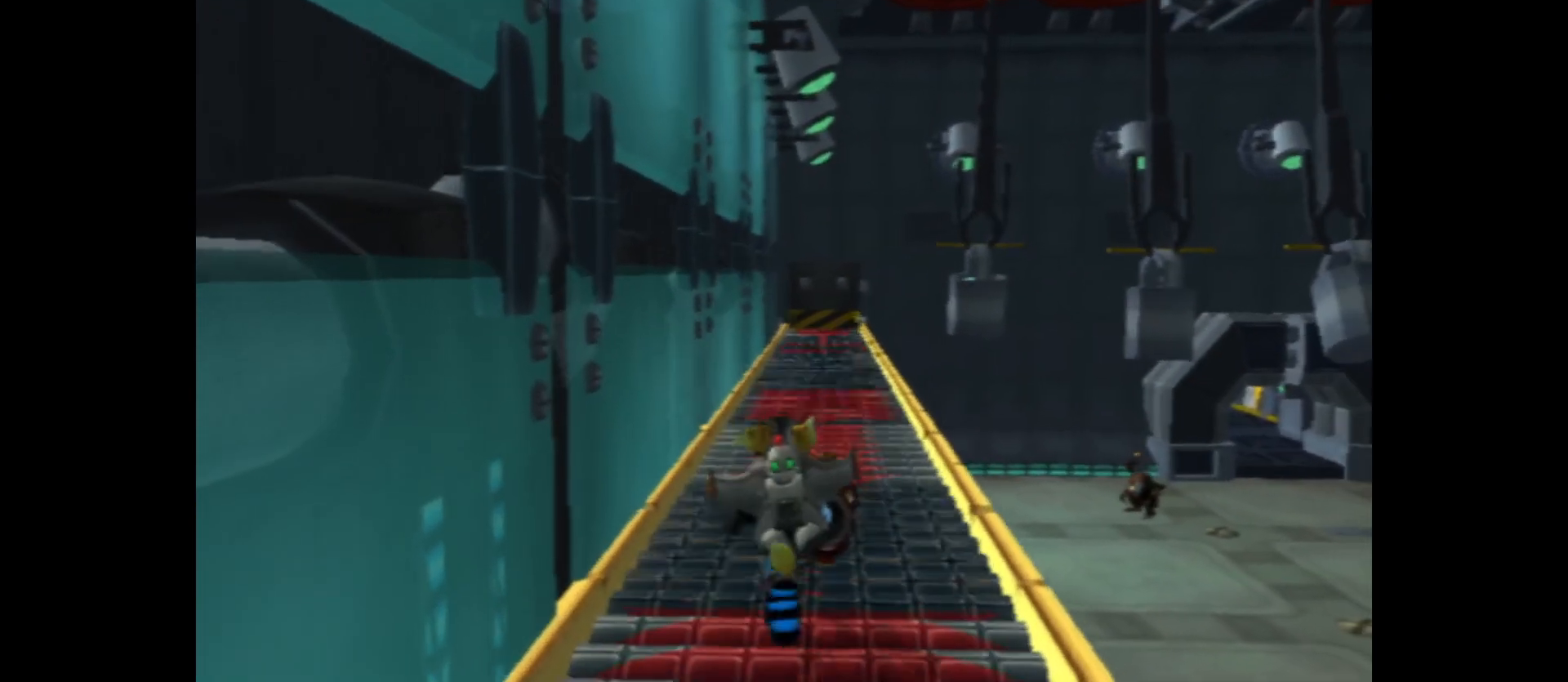
{"buttons": [], "left_stick": "up", "right_stick": "center", "events": []}
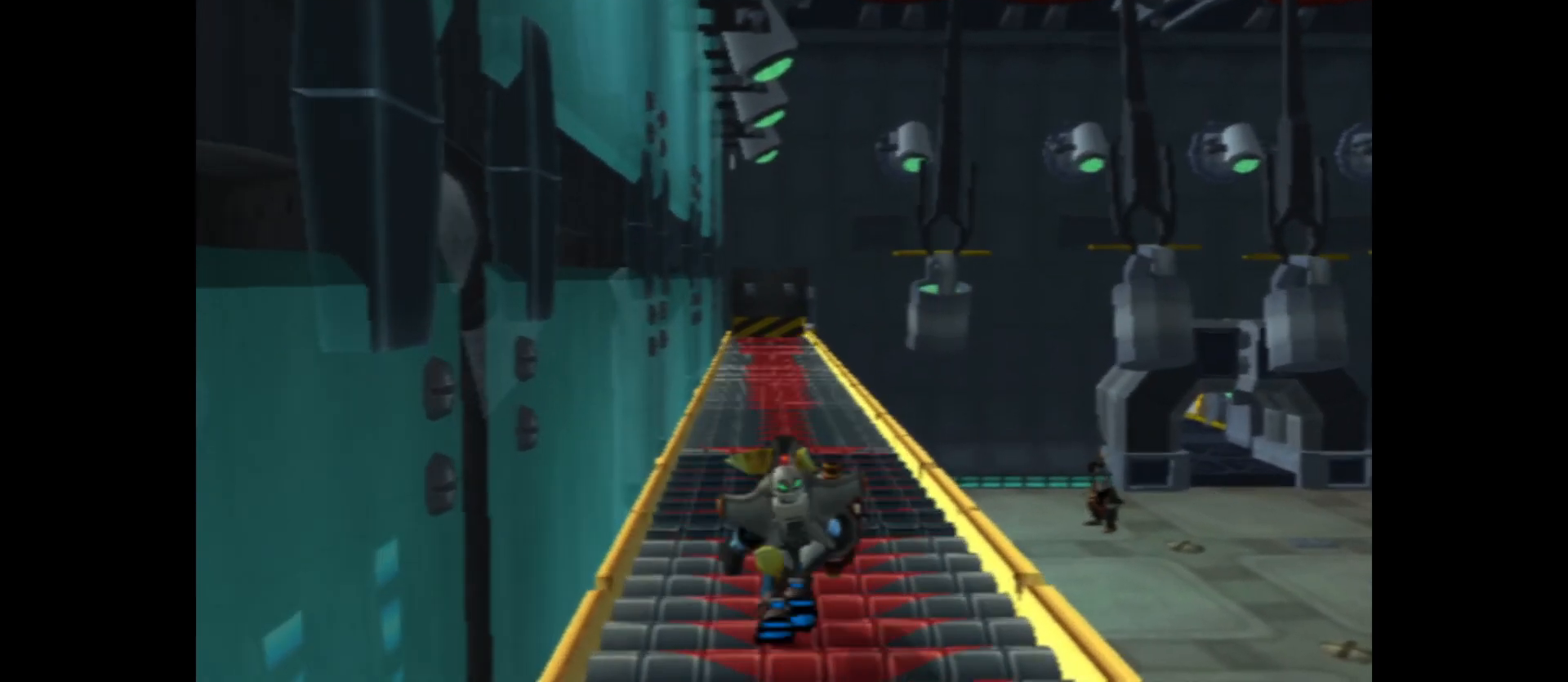
{"buttons": [], "left_stick": "up", "right_stick": "center", "events": []}
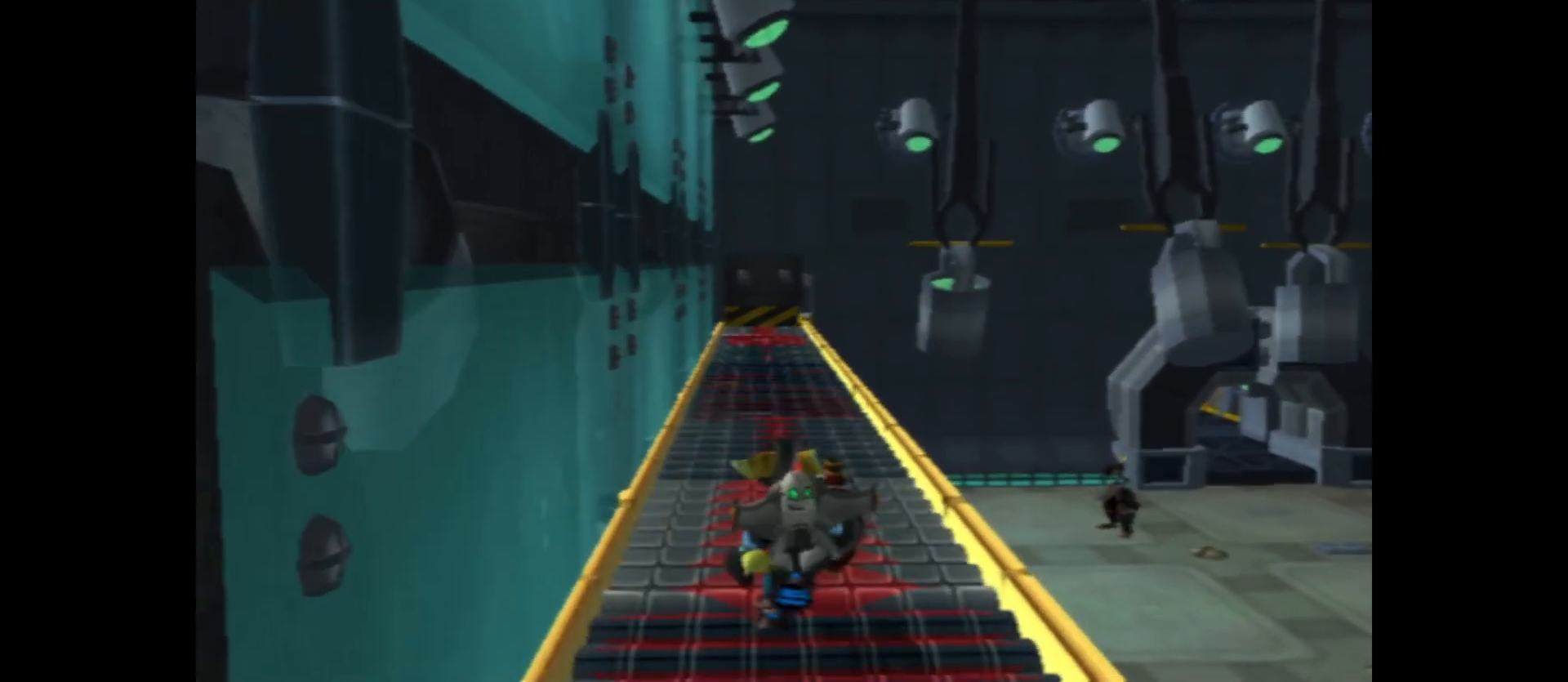
{"buttons": [], "left_stick": "up", "right_stick": "center", "events": []}
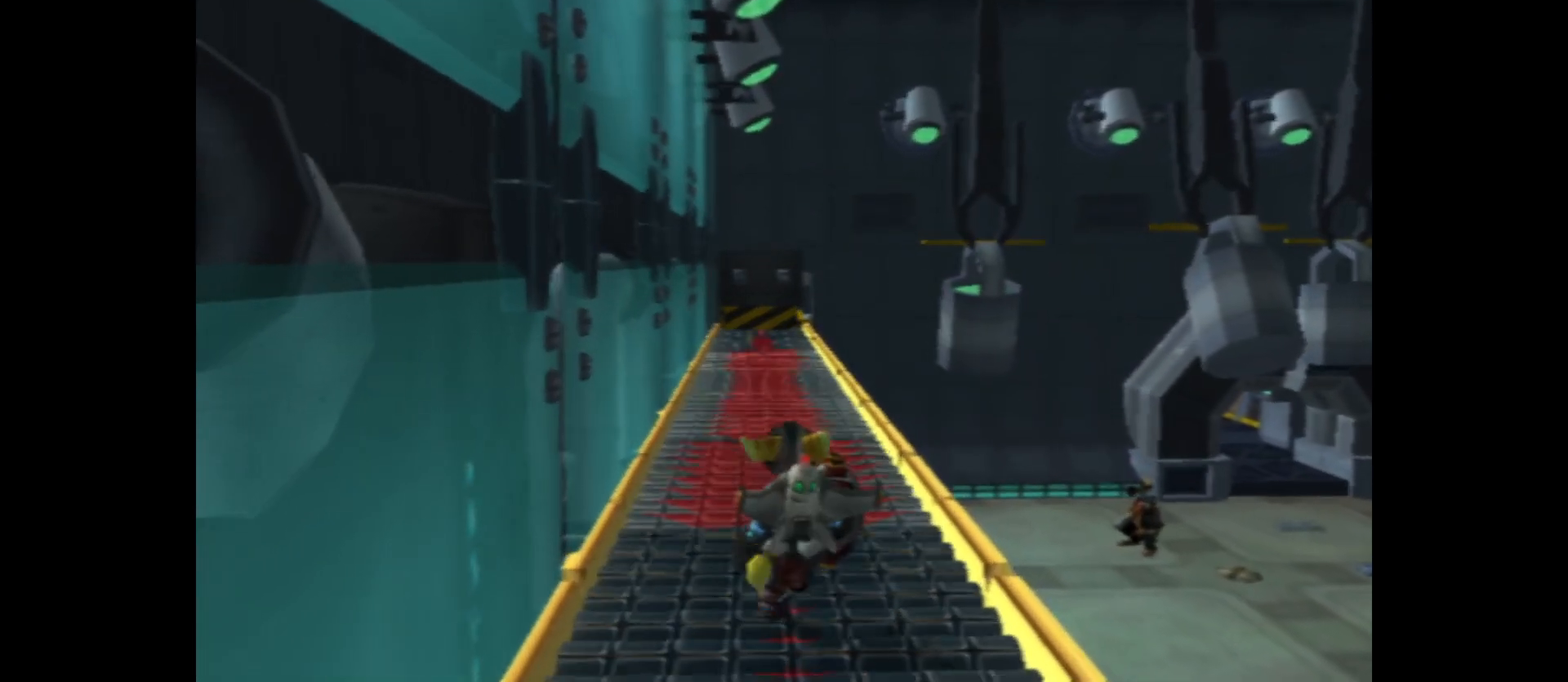
{"buttons": [], "left_stick": "up", "right_stick": "center", "events": []}
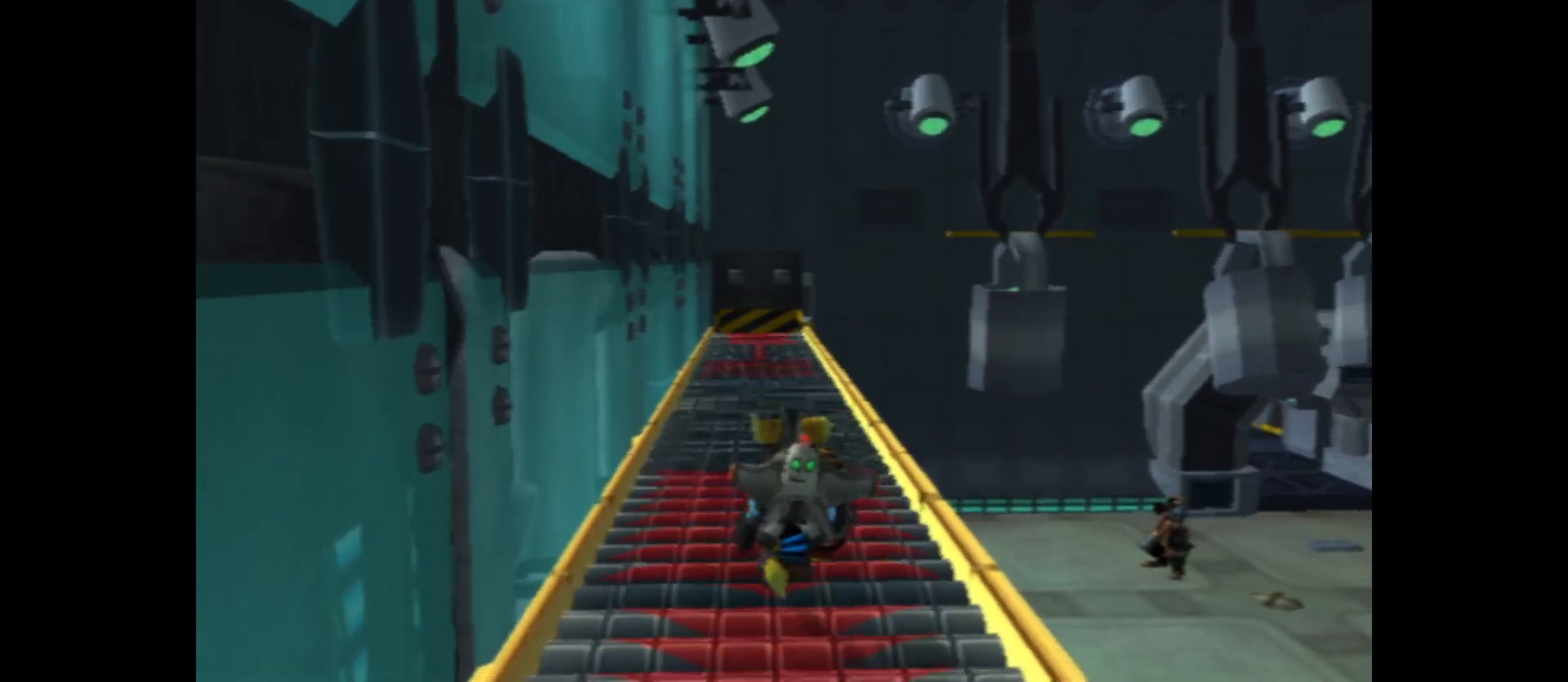
{"buttons": [], "left_stick": "up", "right_stick": "center", "events": []}
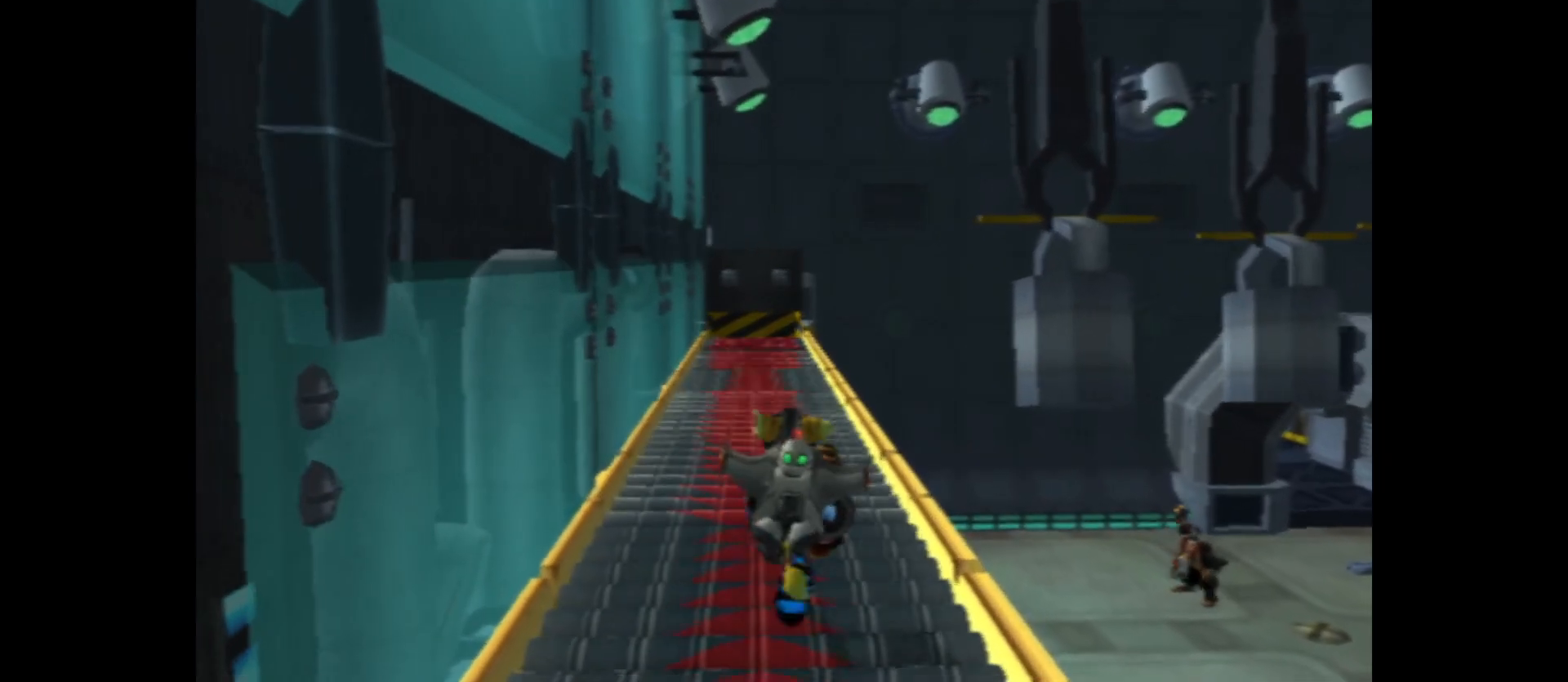
{"buttons": [], "left_stick": "up", "right_stick": "center", "events": []}
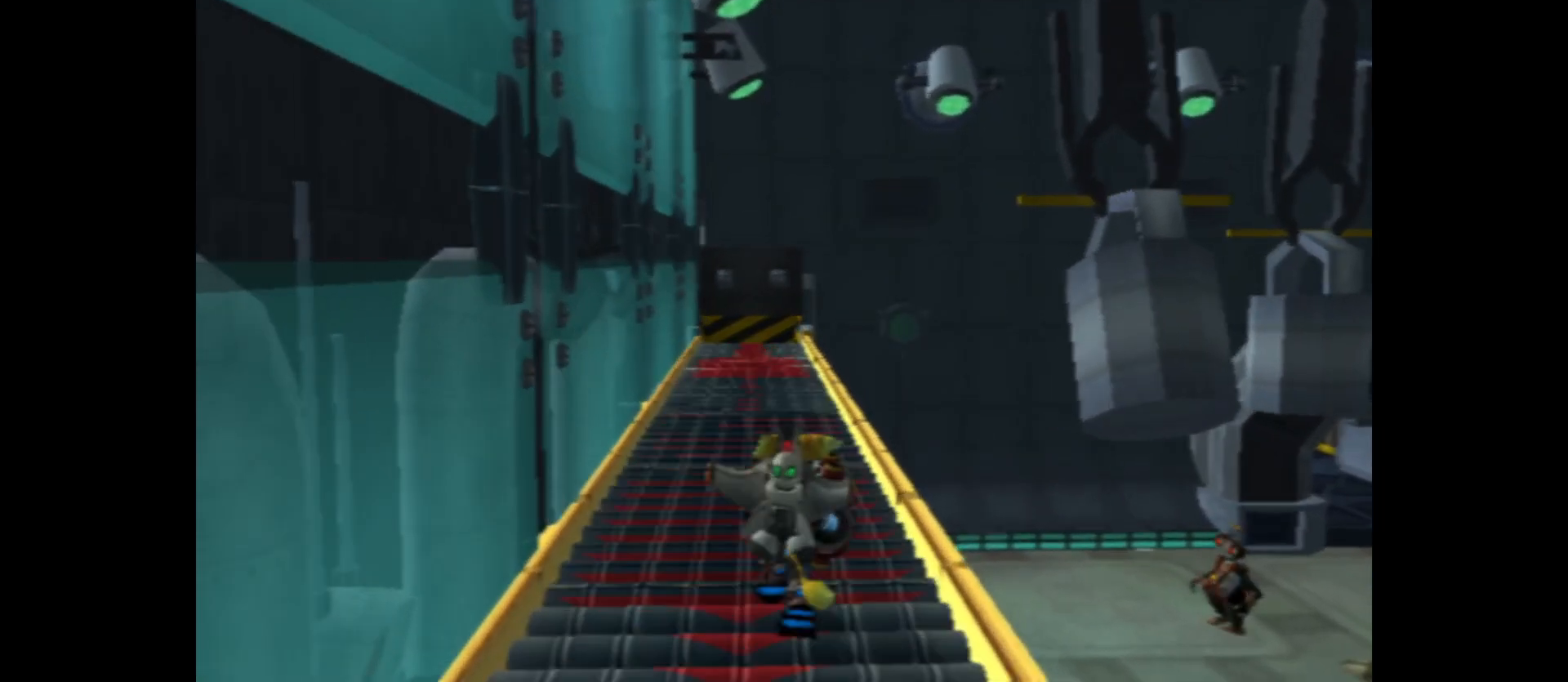
{"buttons": [], "left_stick": "up", "right_stick": "center", "events": []}
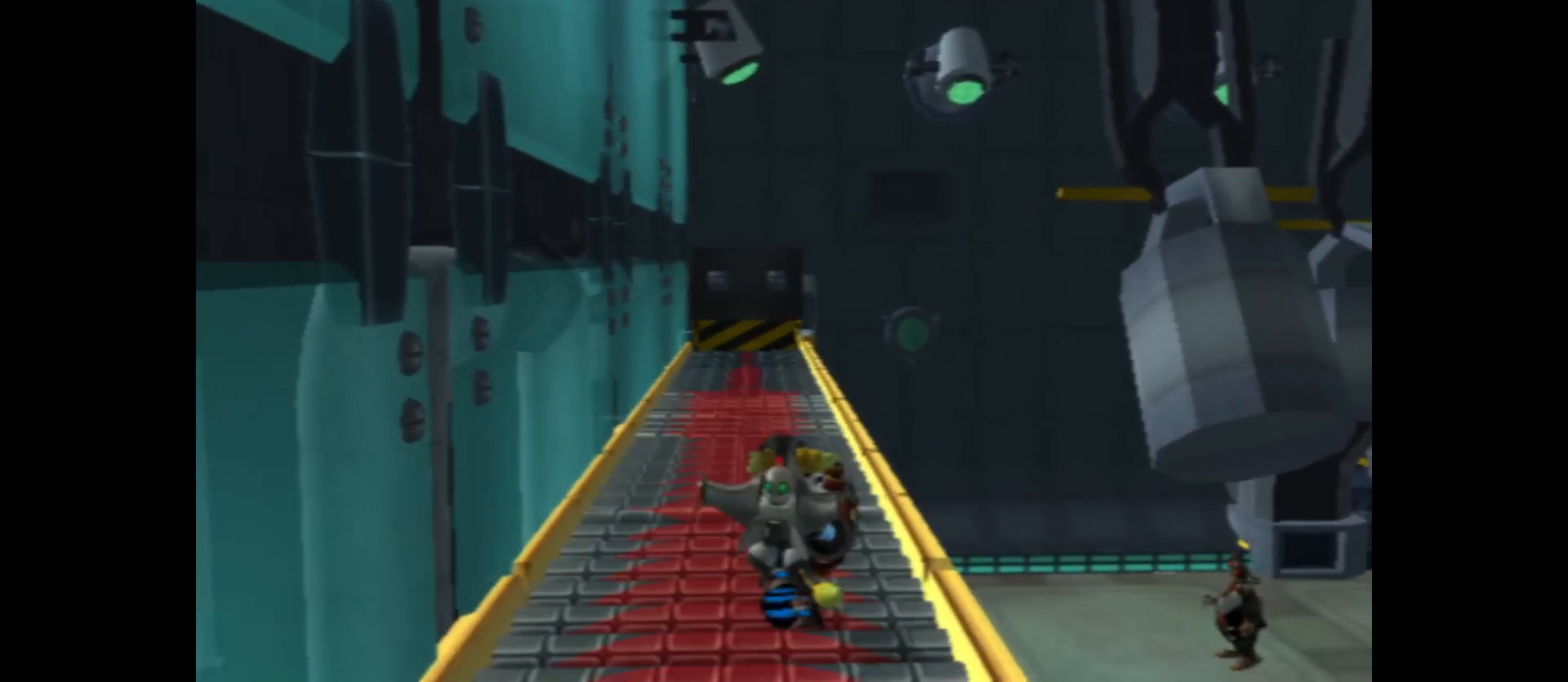
{"buttons": [], "left_stick": "up", "right_stick": "center", "events": []}
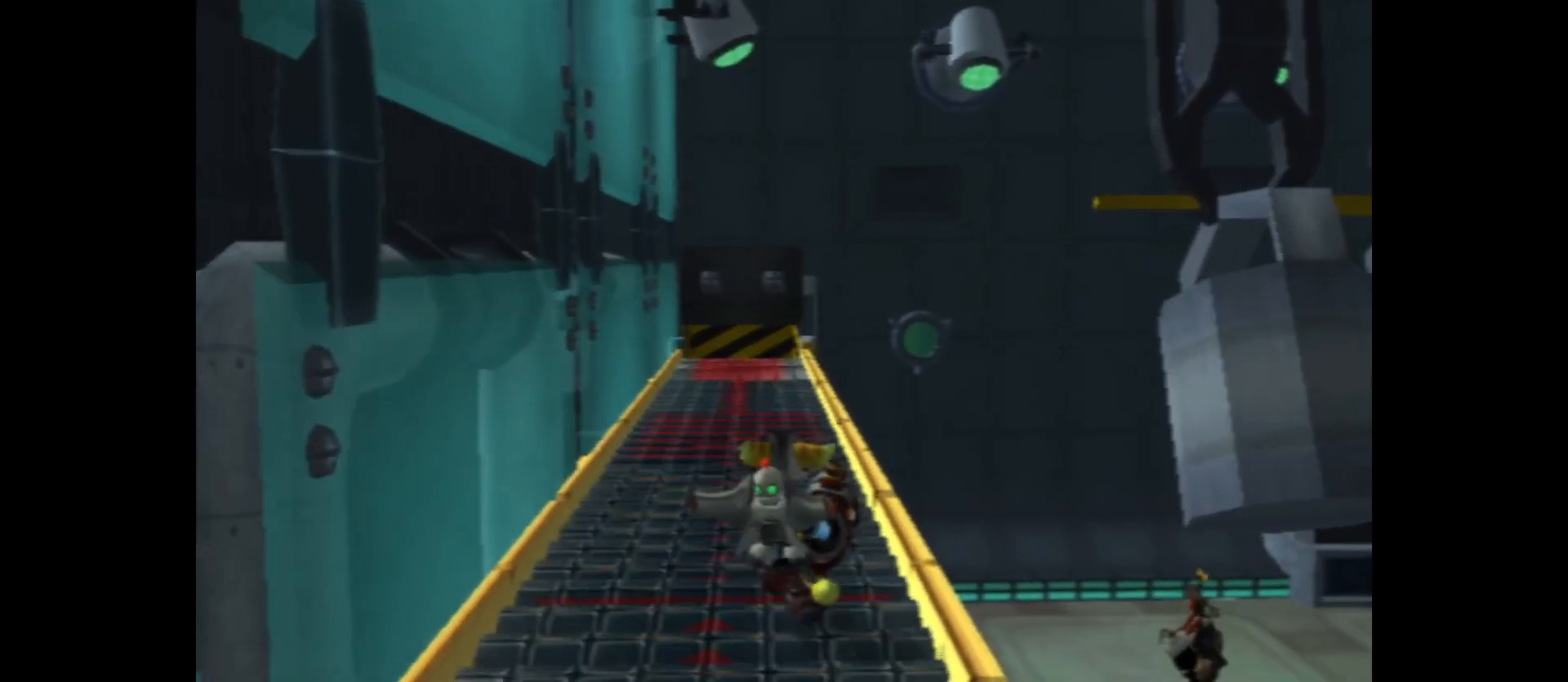
{"buttons": [], "left_stick": "up", "right_stick": "center", "events": []}
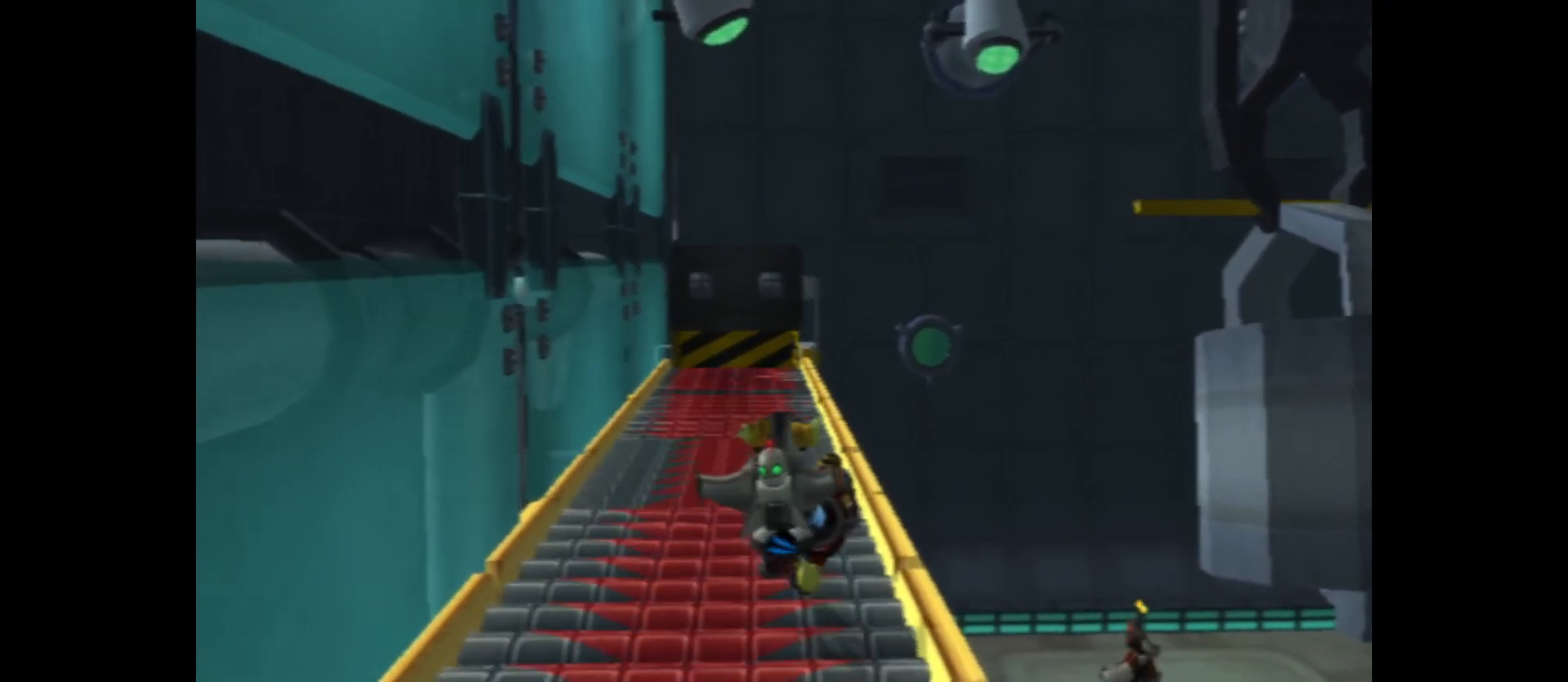
{"buttons": [], "left_stick": "up", "right_stick": "center", "events": []}
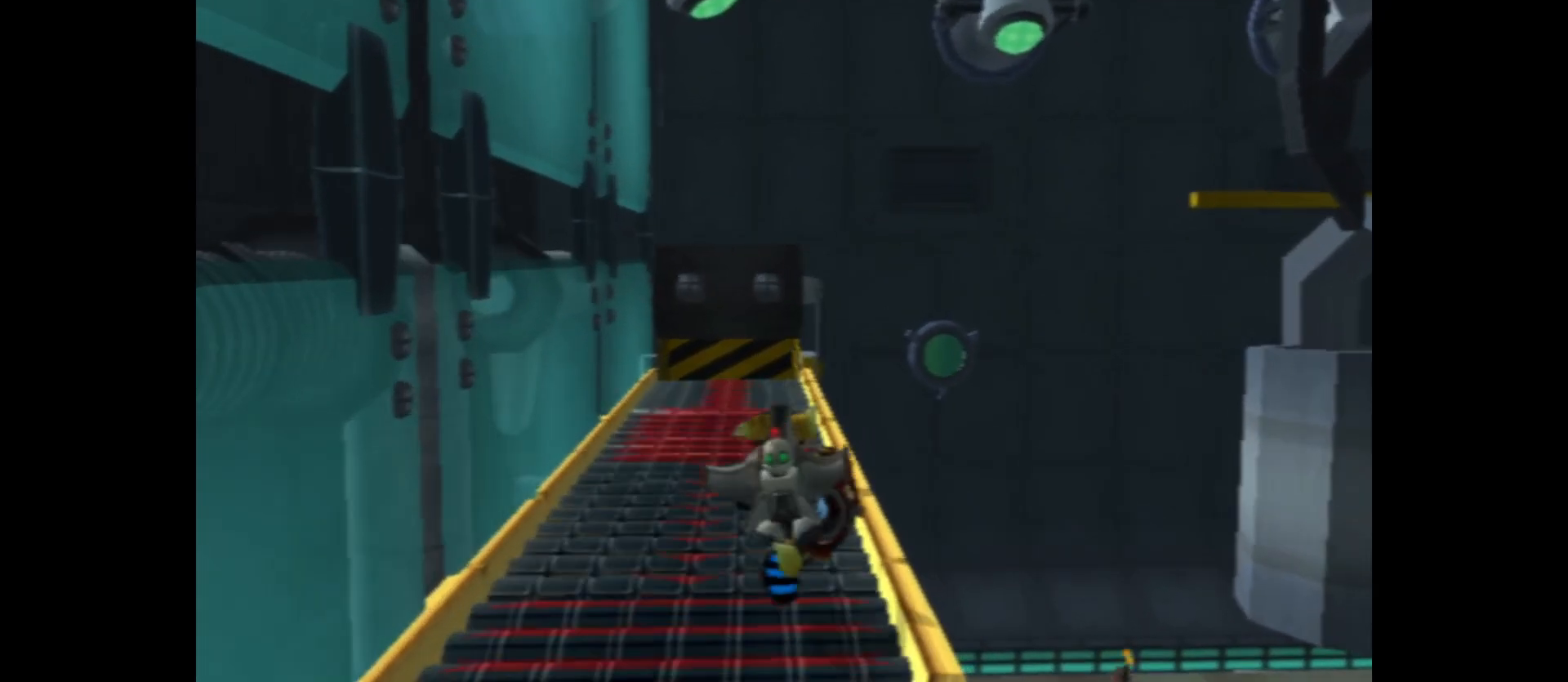
{"buttons": [], "left_stick": "up", "right_stick": "center", "events": []}
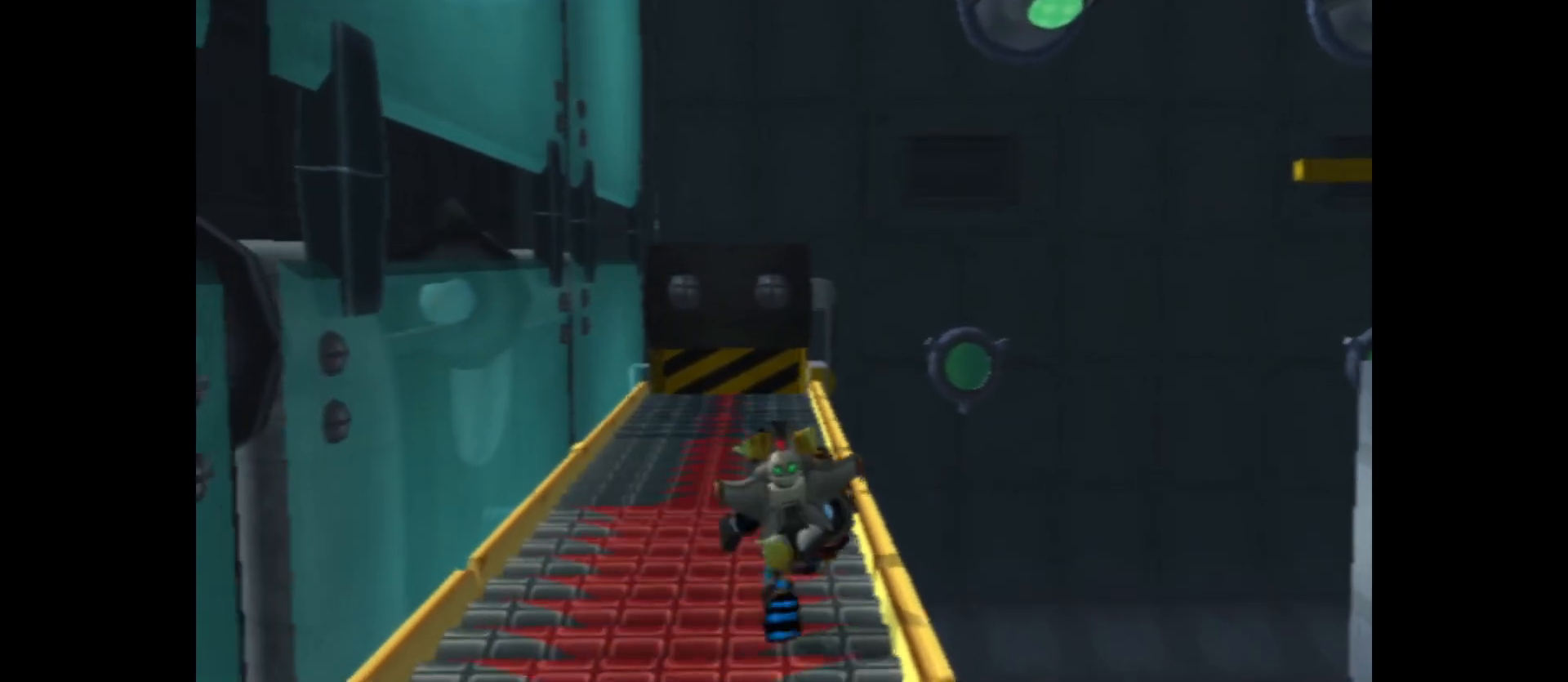
{"buttons": [], "left_stick": "center", "right_stick": "center", "events": [[267, "left_stick", "center"]]}
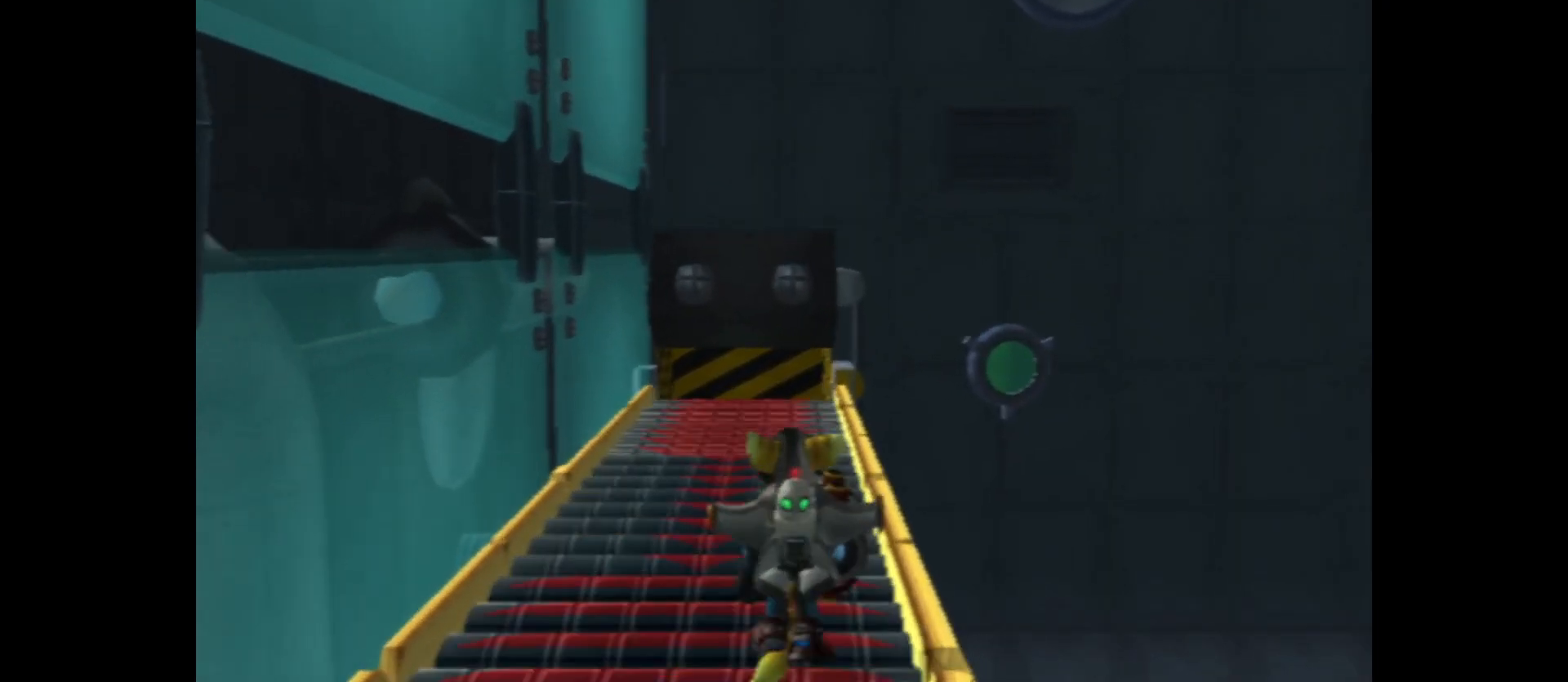
{"buttons": [], "left_stick": "center", "right_stick": "center", "events": [[217, "SELECT", "down"], [333, "SELECT", "up"]]}
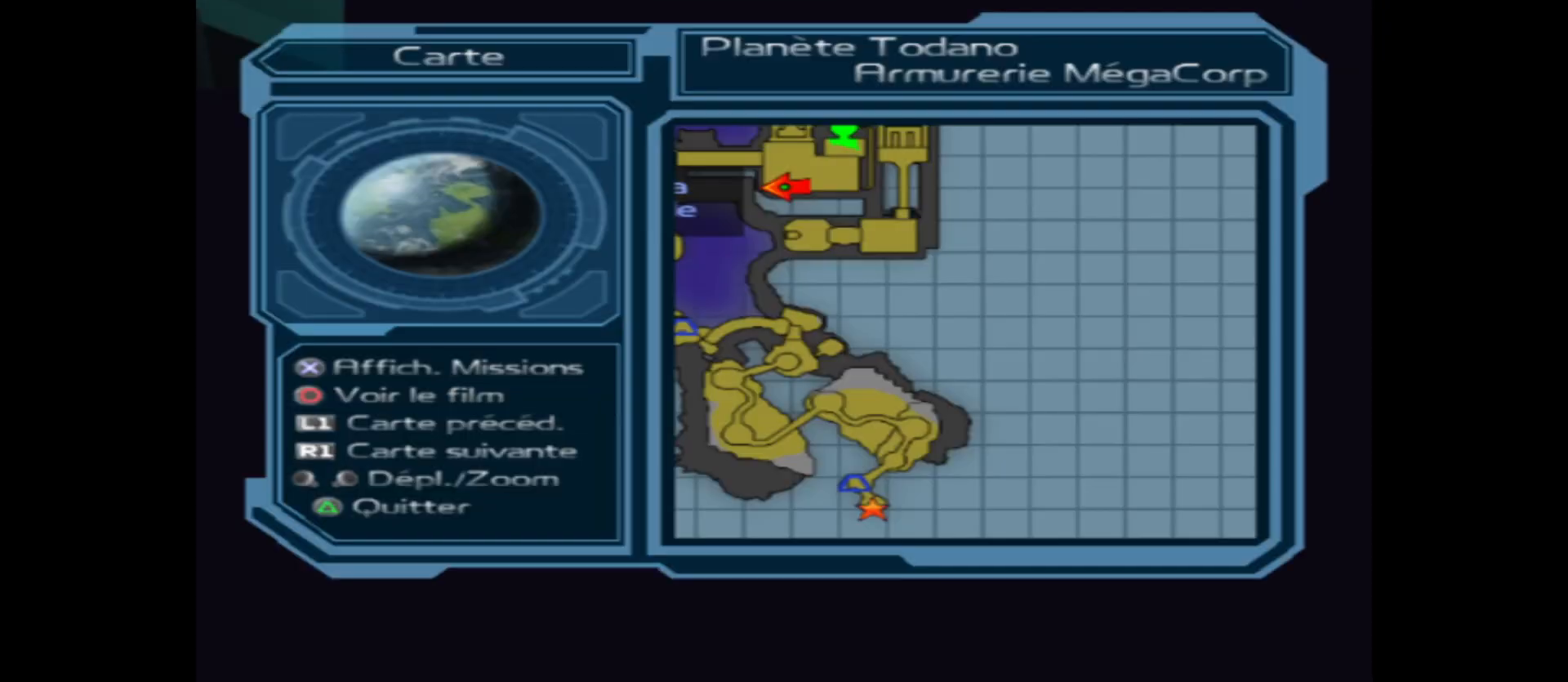
{"buttons": [], "left_stick": "center", "right_stick": "center", "events": []}
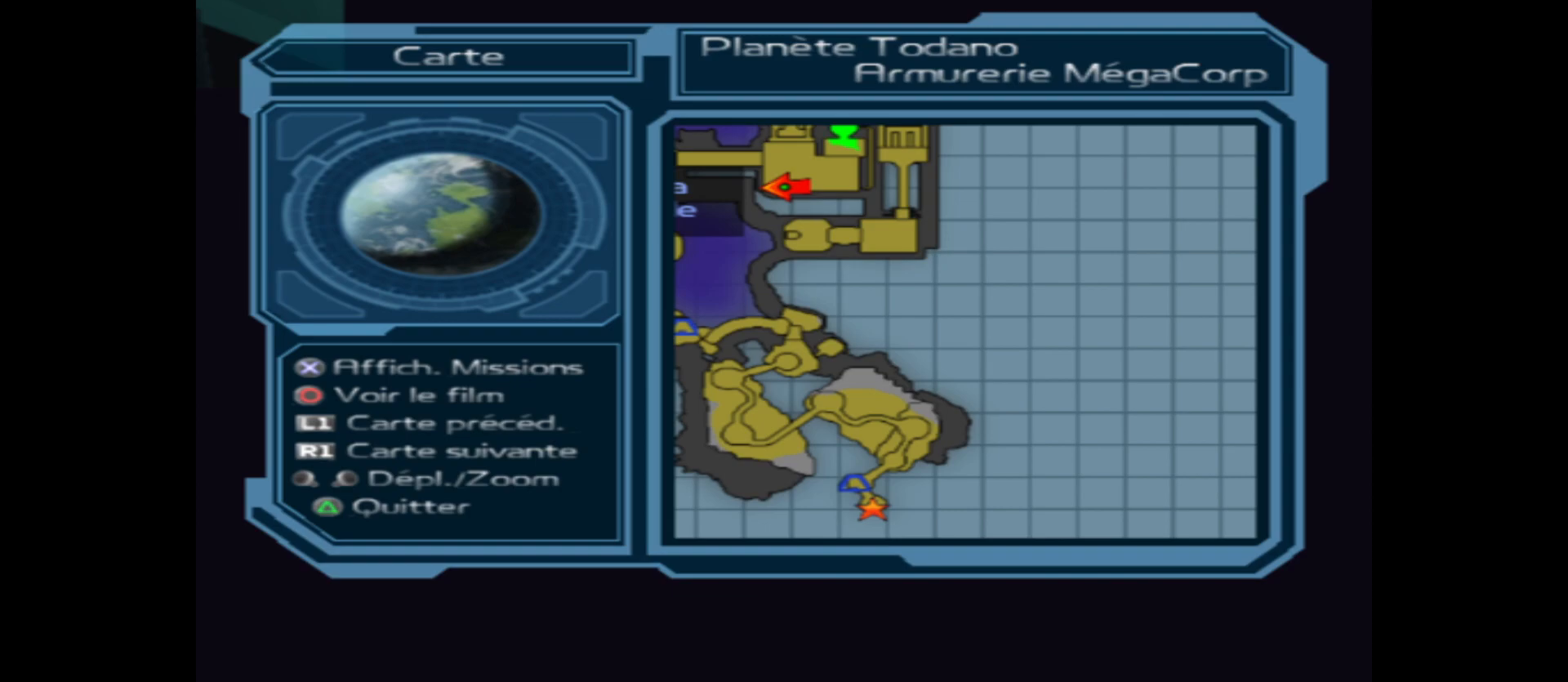
{"buttons": [], "left_stick": "center", "right_stick": "center", "events": []}
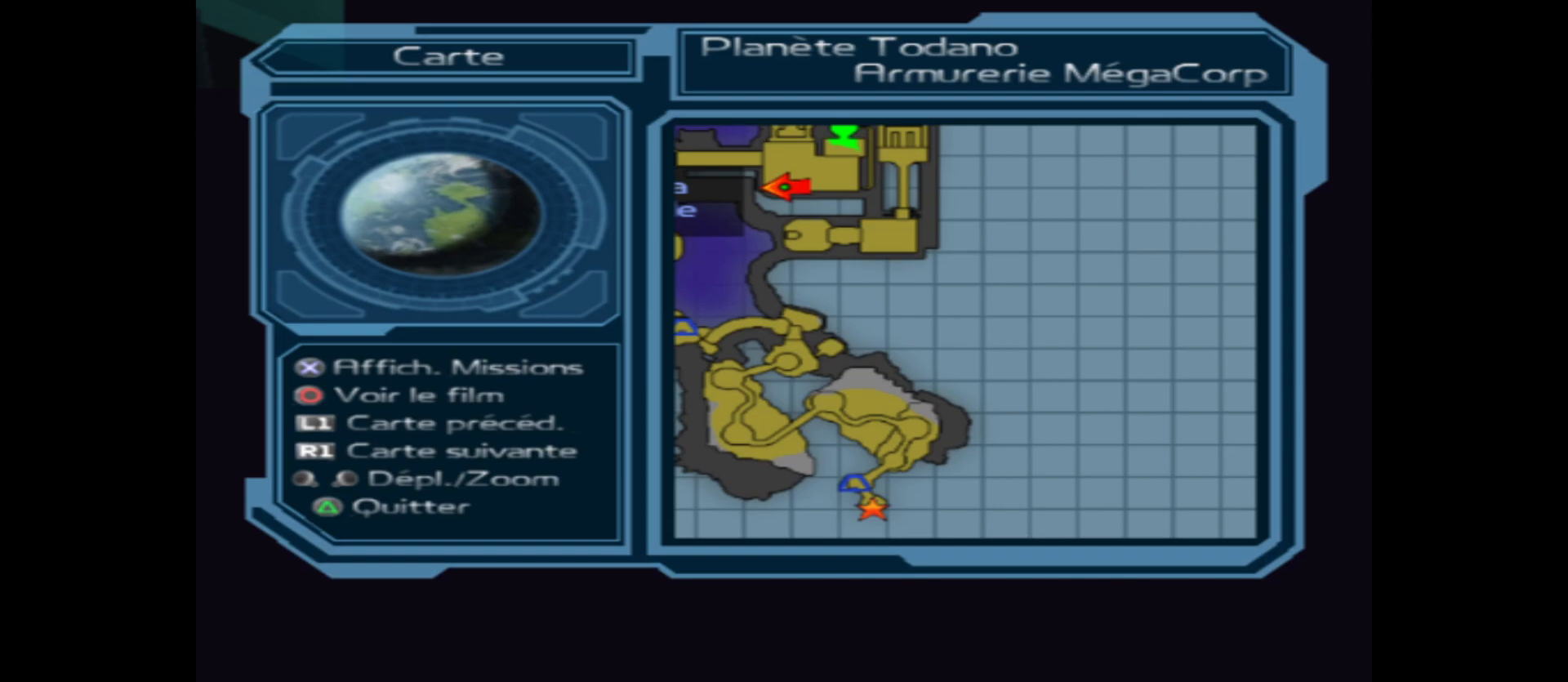
{"buttons": [], "left_stick": "center", "right_stick": "center", "events": []}
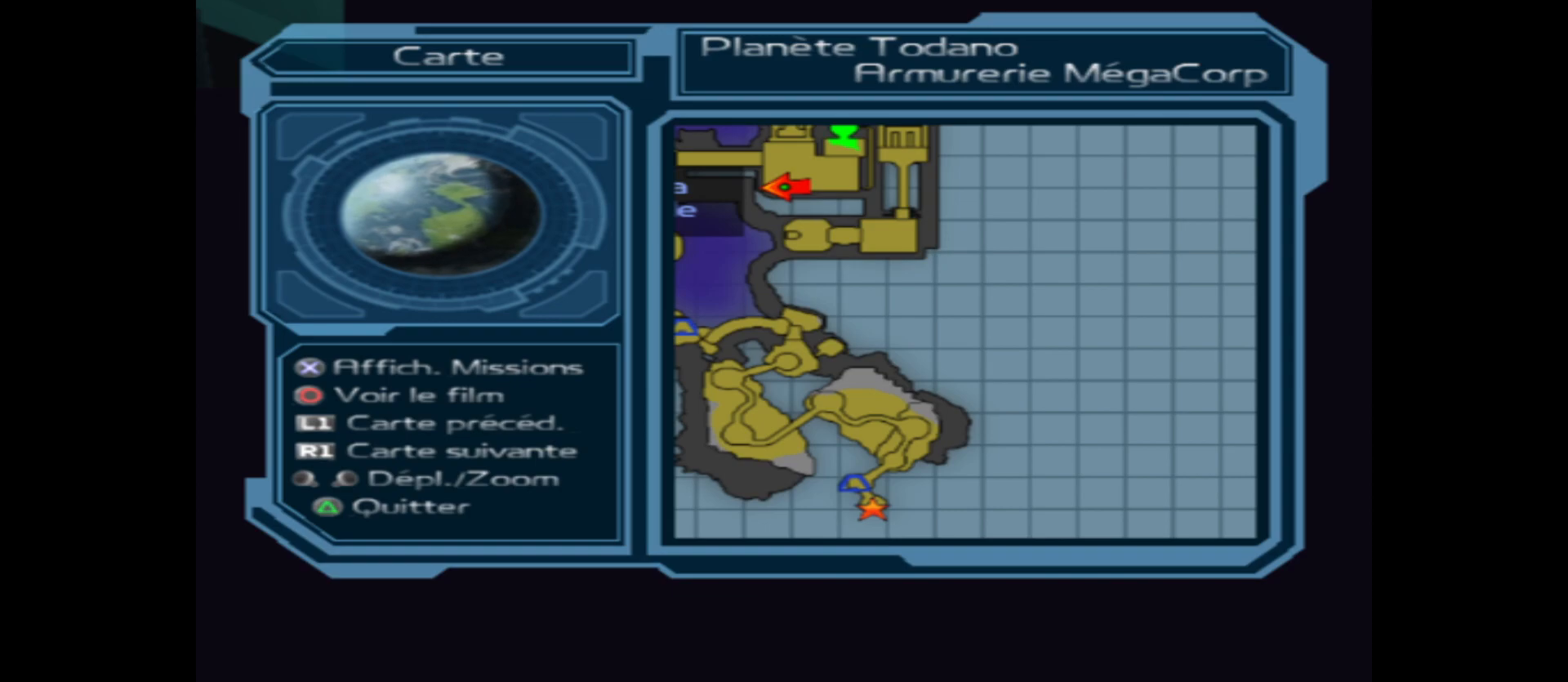
{"buttons": [], "left_stick": "center", "right_stick": "center", "events": []}